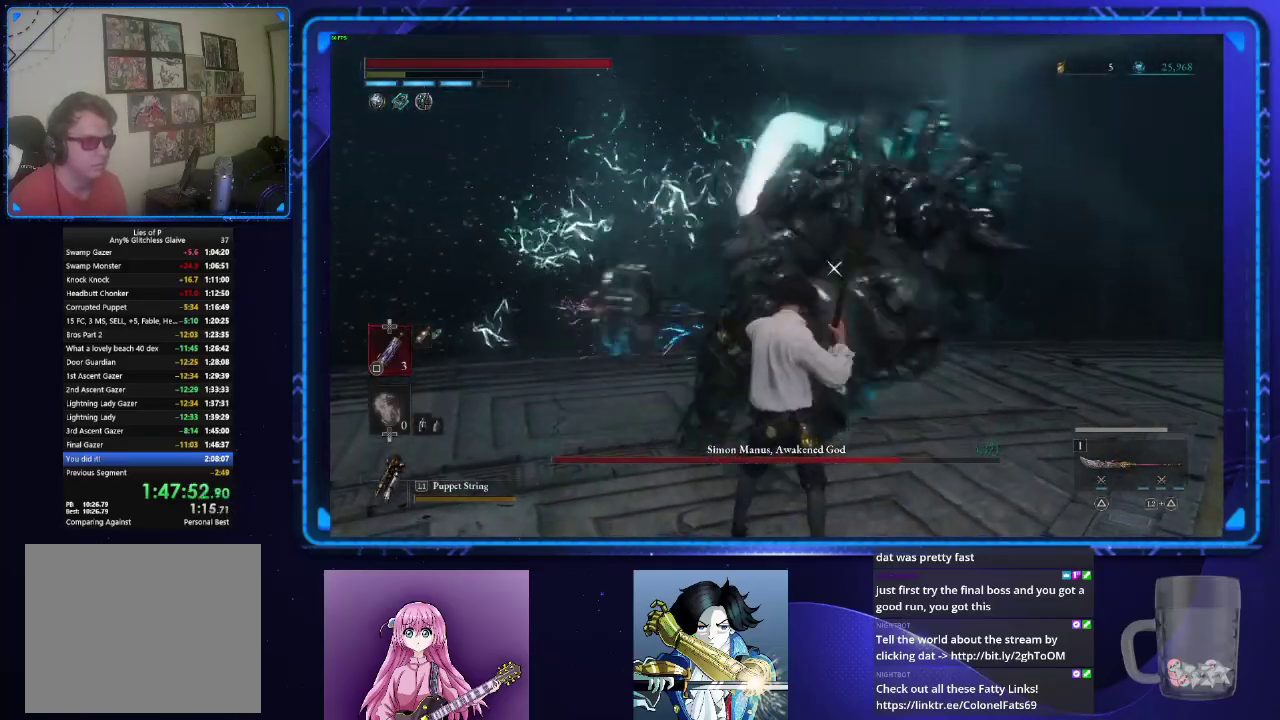
Gameplay with a controller (PlayStation layout); each line is a JSON object with the inputs held at the frame after it. "events" lists button and stick changes between this image and that frame as [ms after this image, input, new state], when the widget could be followed in between. Not read: L1.
{"buttons": ["R1"], "left_stick": "up", "right_stick": "center", "events": [[100, "left_stick", "up"], [184, "TRIANGLE", "down"], [267, "TRIANGLE", "up"], [334, "R1", "down"], [417, "R1", "up"], [484, "R1", "down"]]}
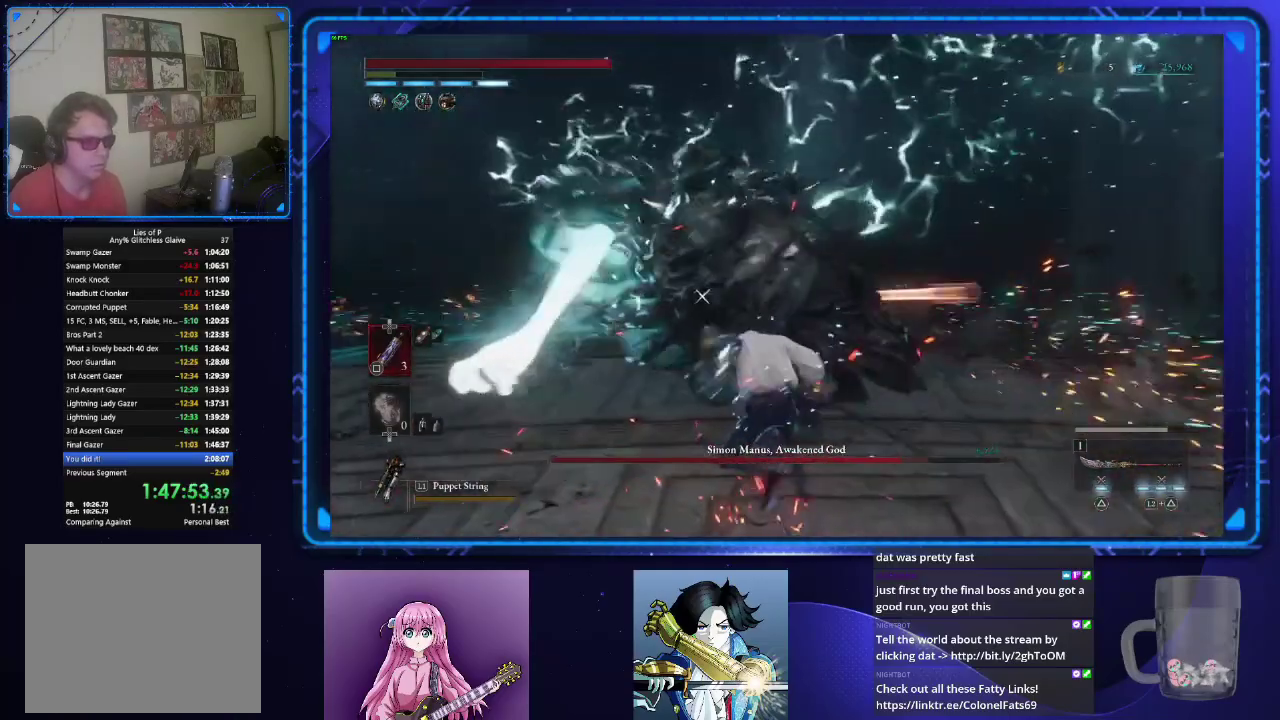
{"buttons": [], "left_stick": "center", "right_stick": "center", "events": [[50, "R1", "up"], [133, "R1", "down"], [216, "R1", "up"], [216, "left_stick", "center"]]}
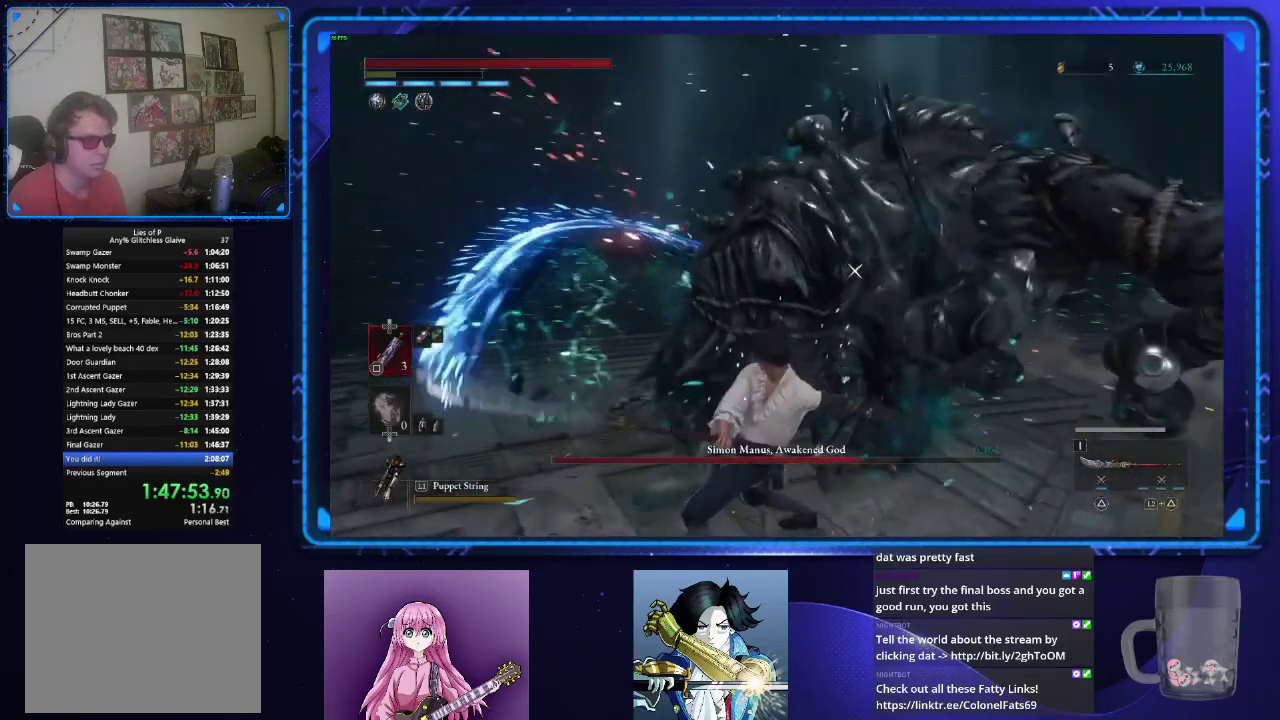
{"buttons": [], "left_stick": "center", "right_stick": "center", "events": [[117, "R1", "down"], [217, "R1", "up"]]}
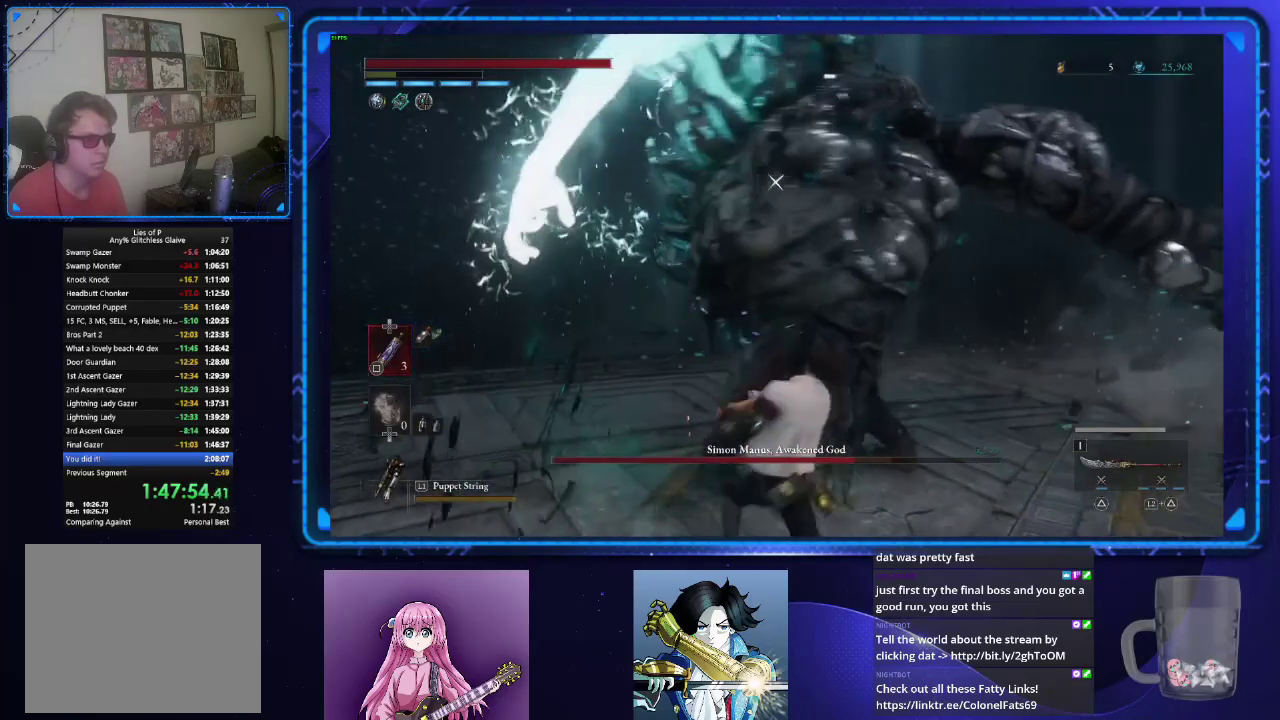
{"buttons": [], "left_stick": "center", "right_stick": "center", "events": []}
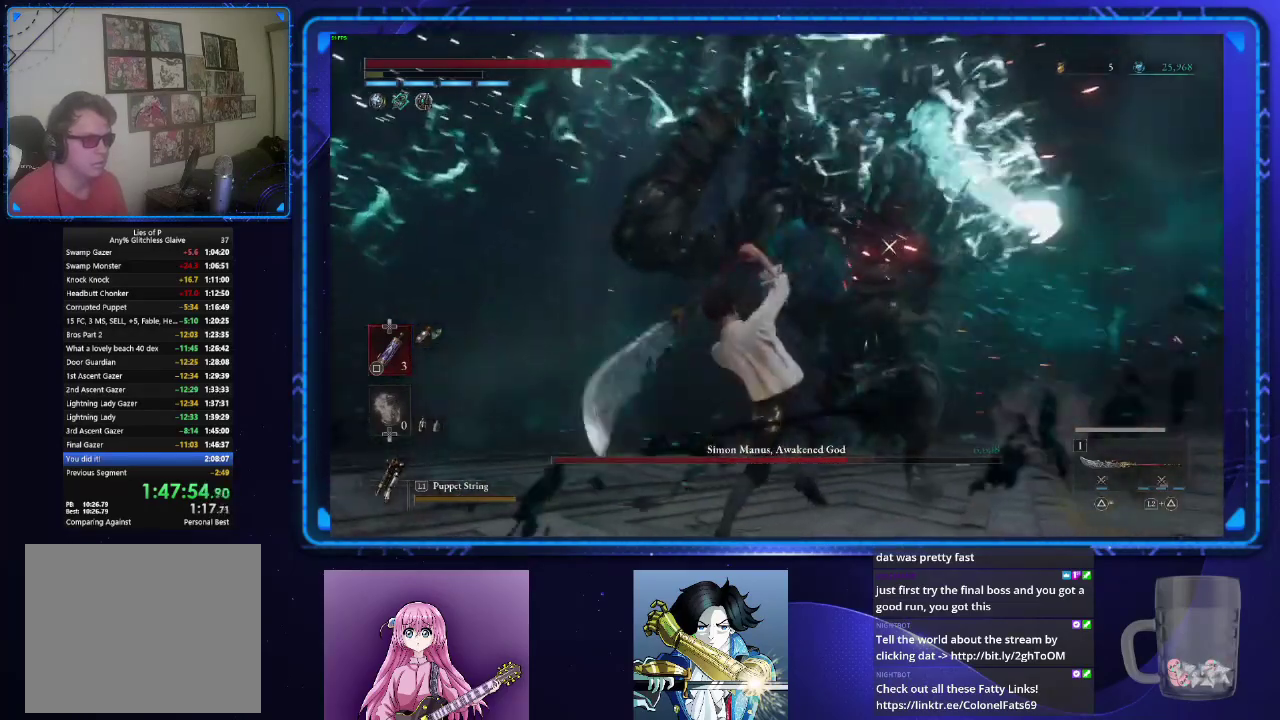
{"buttons": [], "left_stick": "center", "right_stick": "center", "events": []}
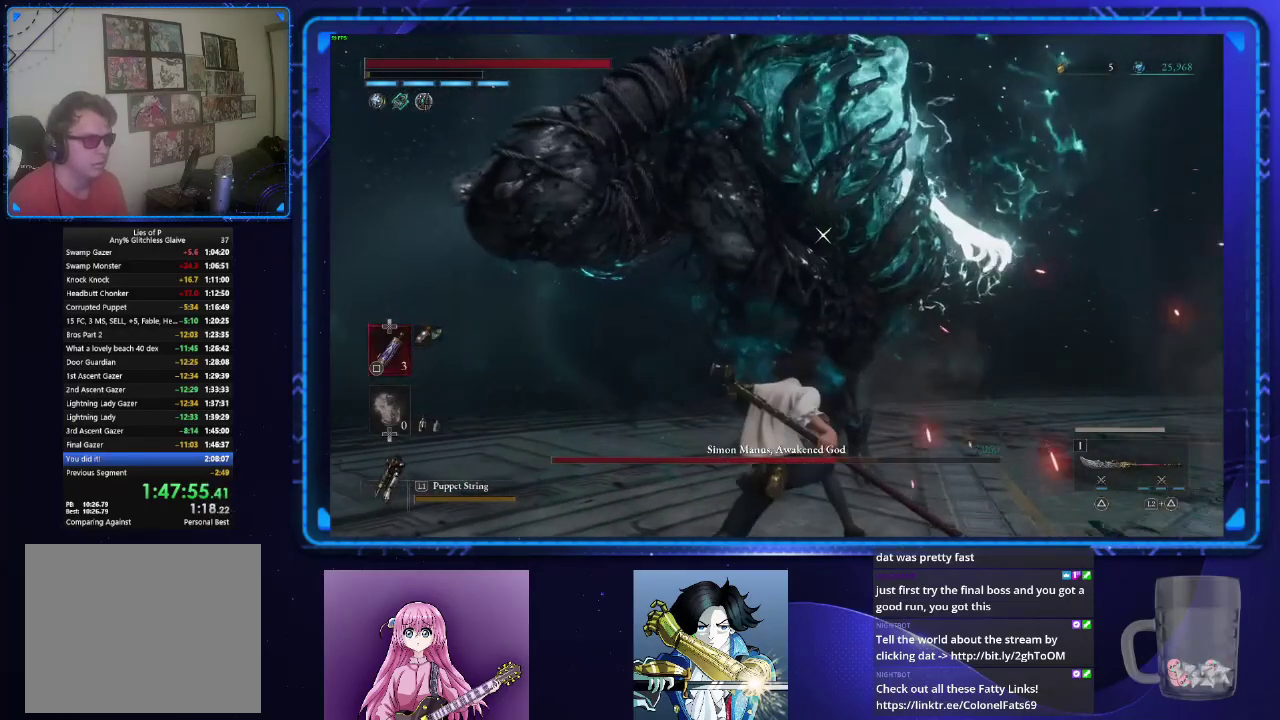
{"buttons": [], "left_stick": "center", "right_stick": "center", "events": [[116, "left_stick", "right"], [300, "R1", "down"], [350, "left_stick", "center"], [367, "R1", "up"]]}
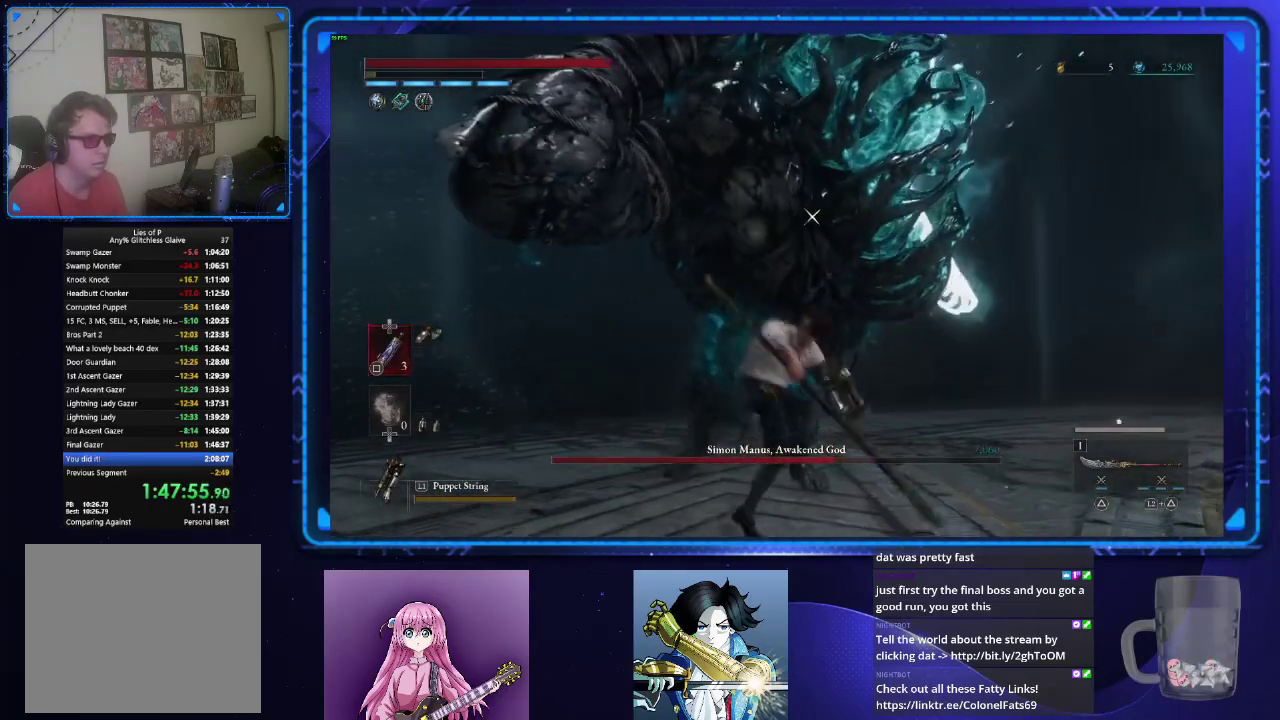
{"buttons": [], "left_stick": "center", "right_stick": "center", "events": []}
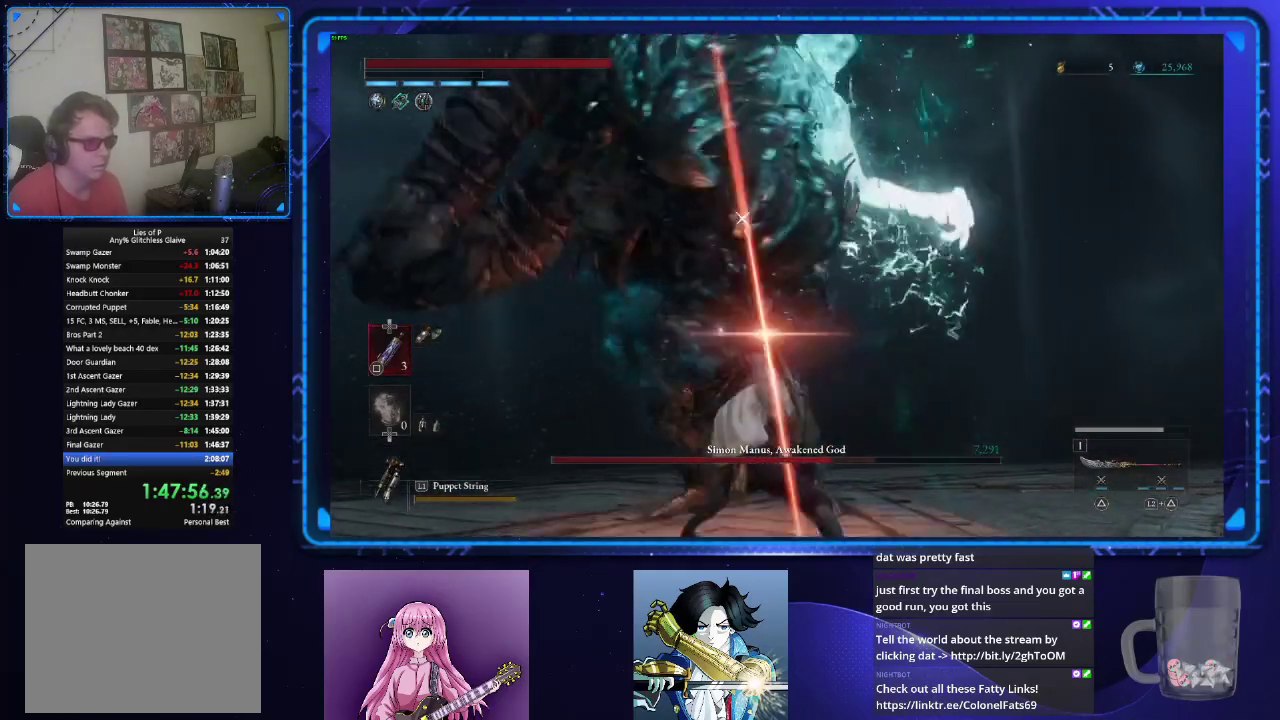
{"buttons": ["L3"], "left_stick": "down", "right_stick": "center", "events": [[200, "left_stick", "down"], [500, "L3", "down"]]}
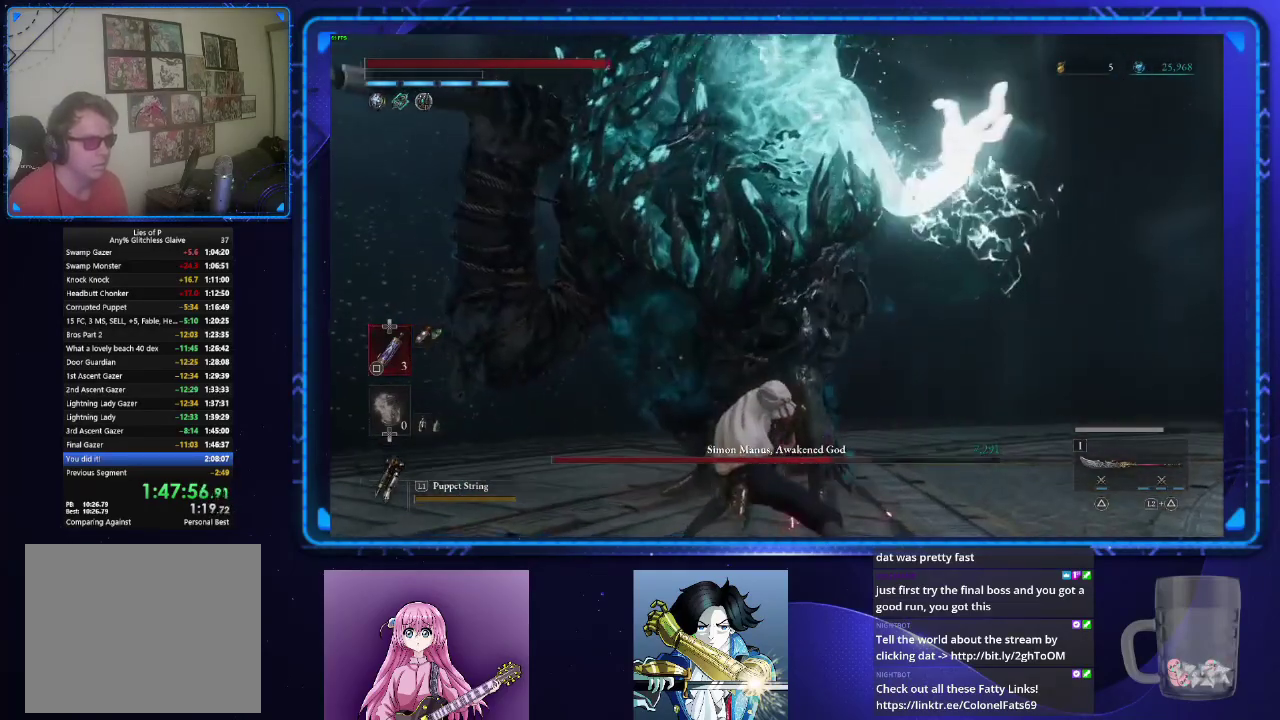
{"buttons": [], "left_stick": "down", "right_stick": "center", "events": [[150, "L3", "up"]]}
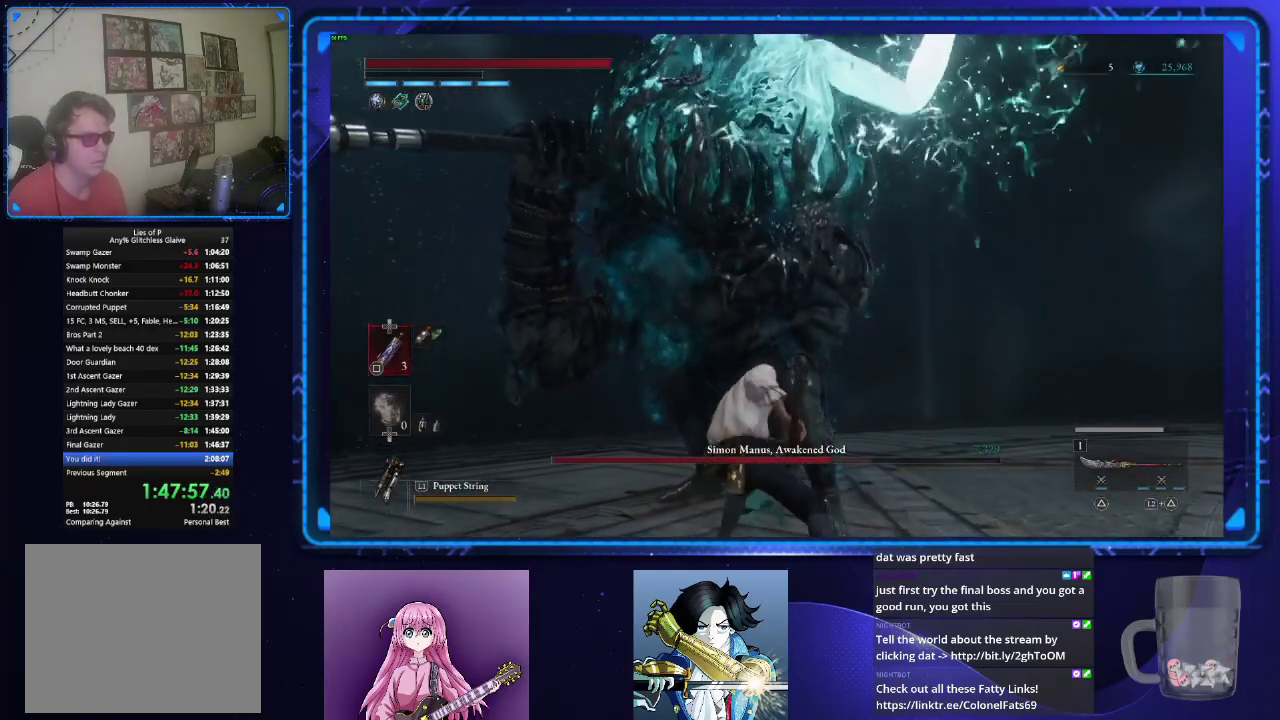
{"buttons": ["CIRCLE"], "left_stick": "down", "right_stick": "center", "events": [[50, "CIRCLE", "down"]]}
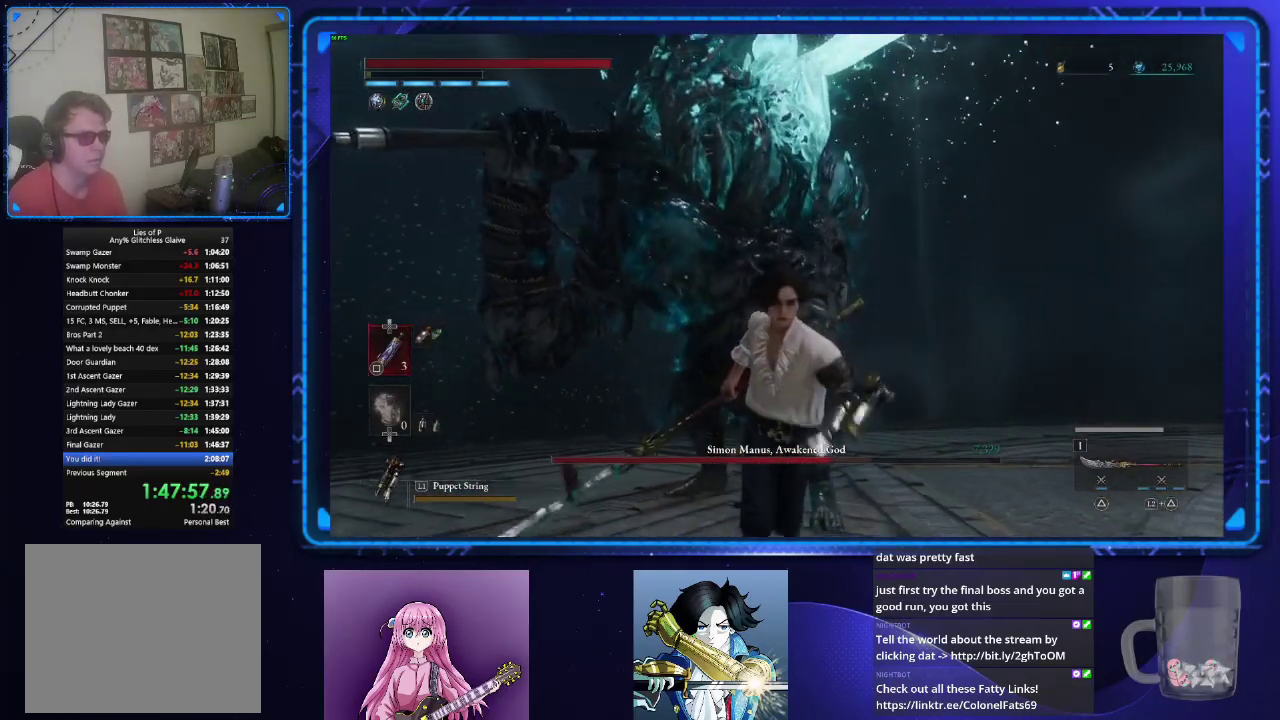
{"buttons": ["CIRCLE"], "left_stick": "down", "right_stick": "center", "events": []}
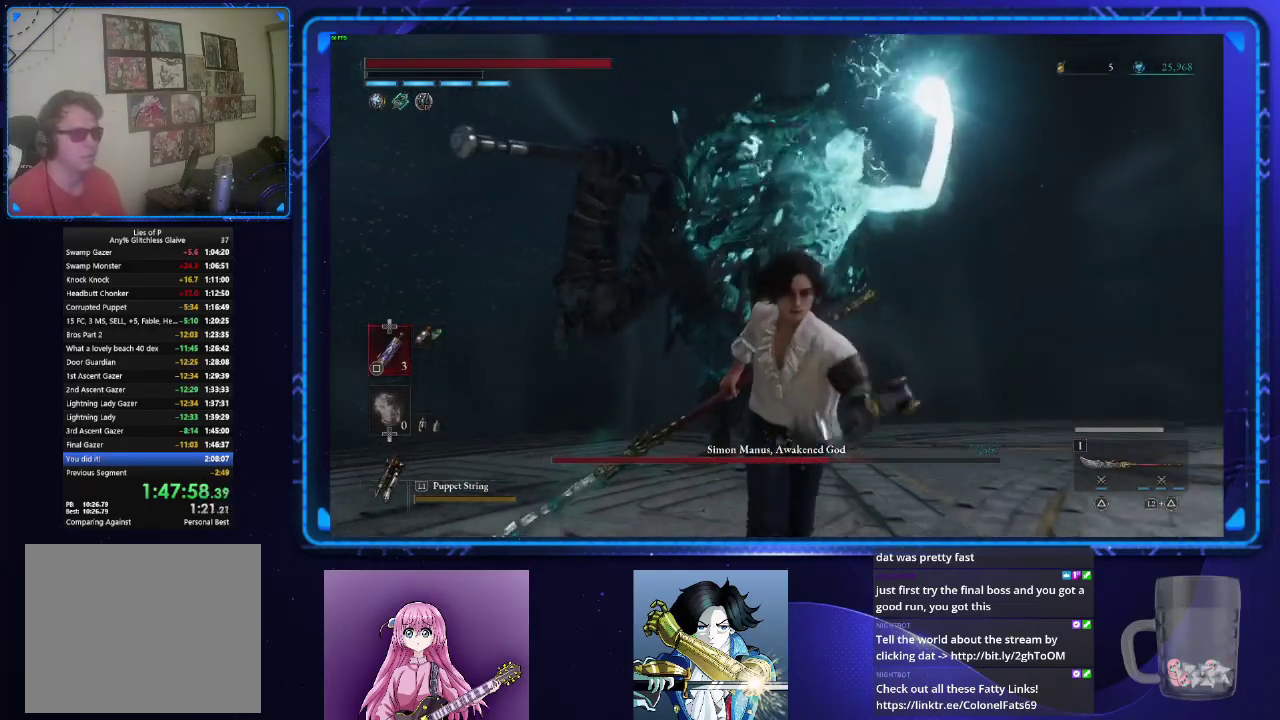
{"buttons": [], "left_stick": "down", "right_stick": "center", "events": [[133, "right_stick", "down"], [300, "right_stick", "center"], [367, "CIRCLE", "up"]]}
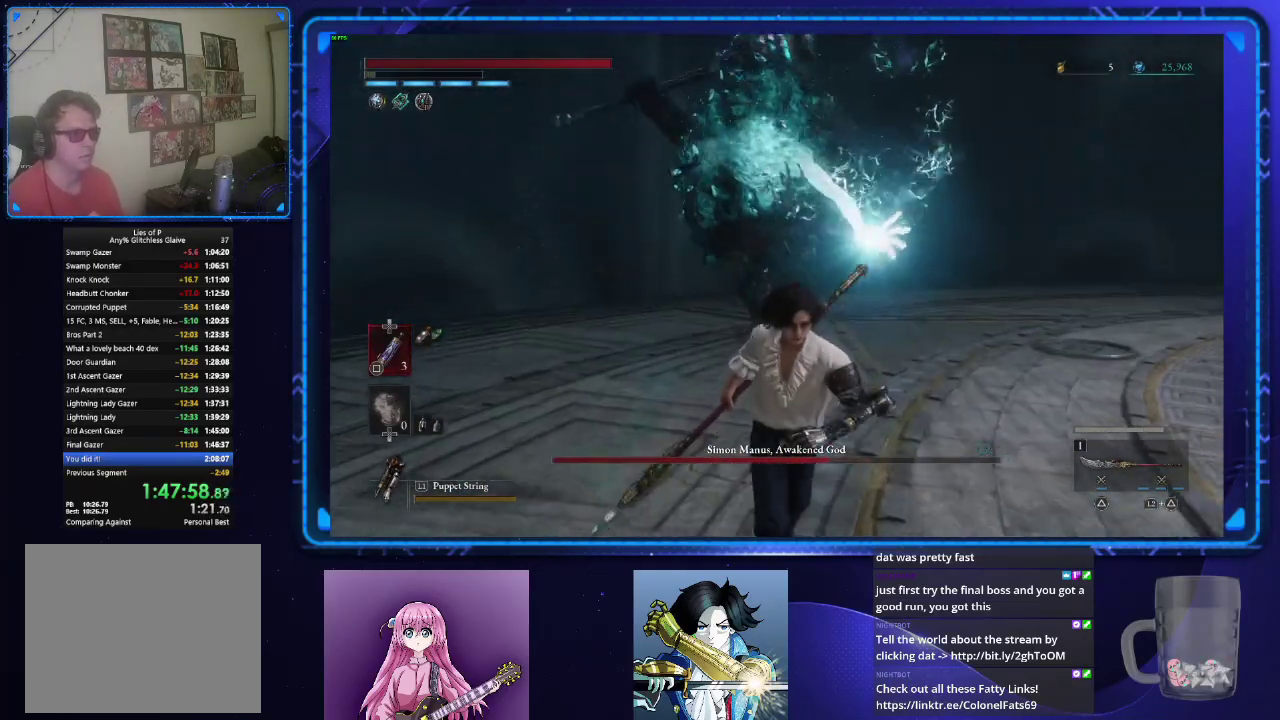
{"buttons": ["CIRCLE"], "left_stick": "down", "right_stick": "center", "events": [[234, "CIRCLE", "down"]]}
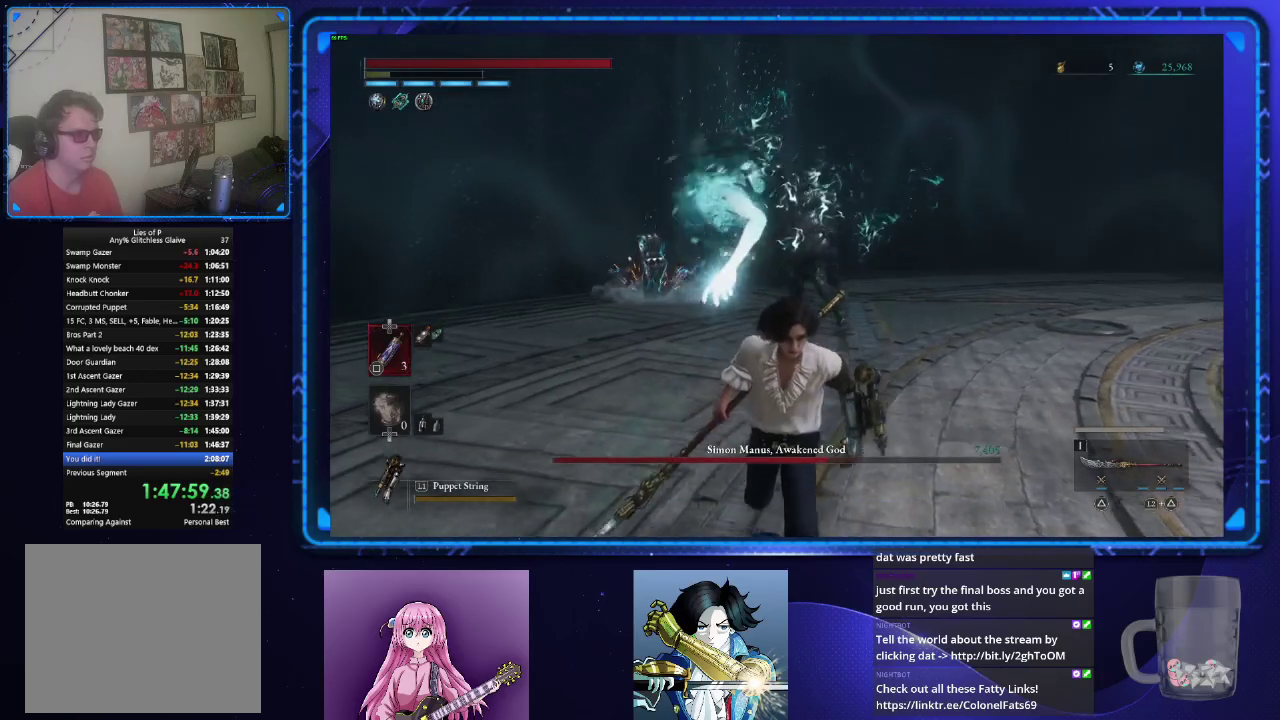
{"buttons": ["CIRCLE"], "left_stick": "down", "right_stick": "center", "events": []}
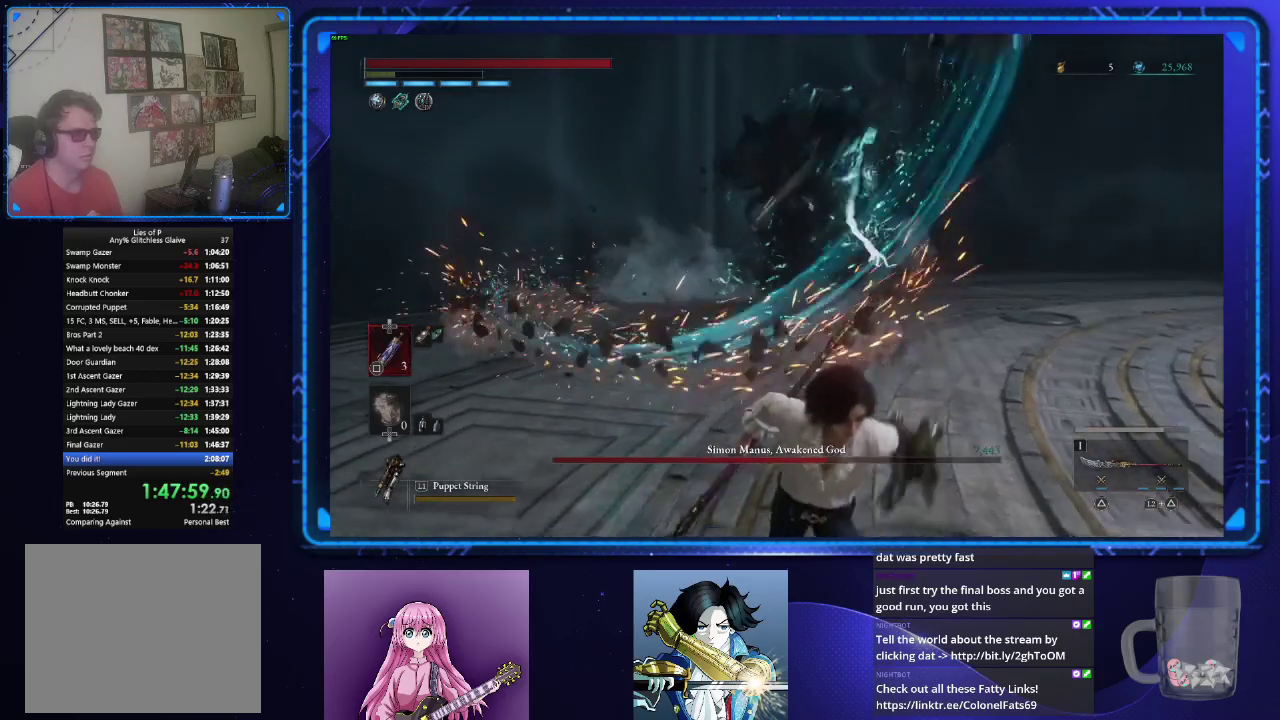
{"buttons": [], "left_stick": "down", "right_stick": "center", "events": [[67, "CIRCLE", "up"], [400, "DPAD_UP", "down"], [467, "DPAD_UP", "up"]]}
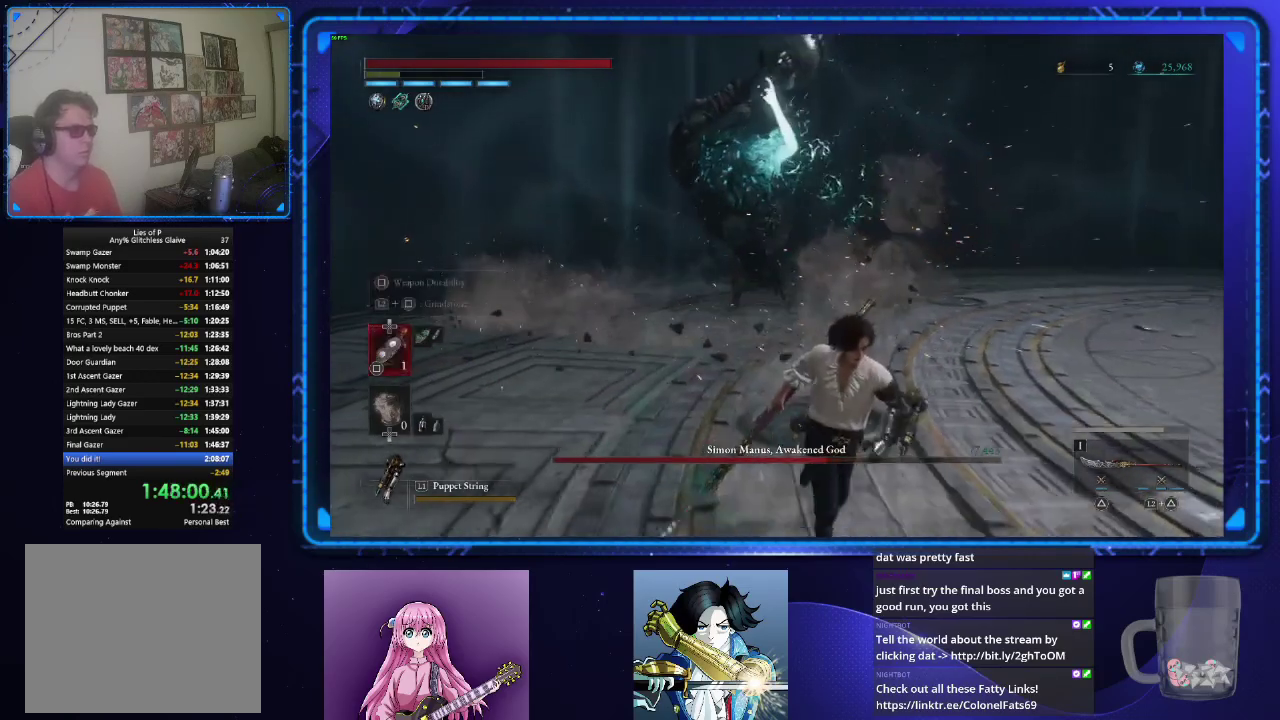
{"buttons": [], "left_stick": "down", "right_stick": "center", "events": [[66, "DPAD_UP", "down"], [133, "DPAD_UP", "up"]]}
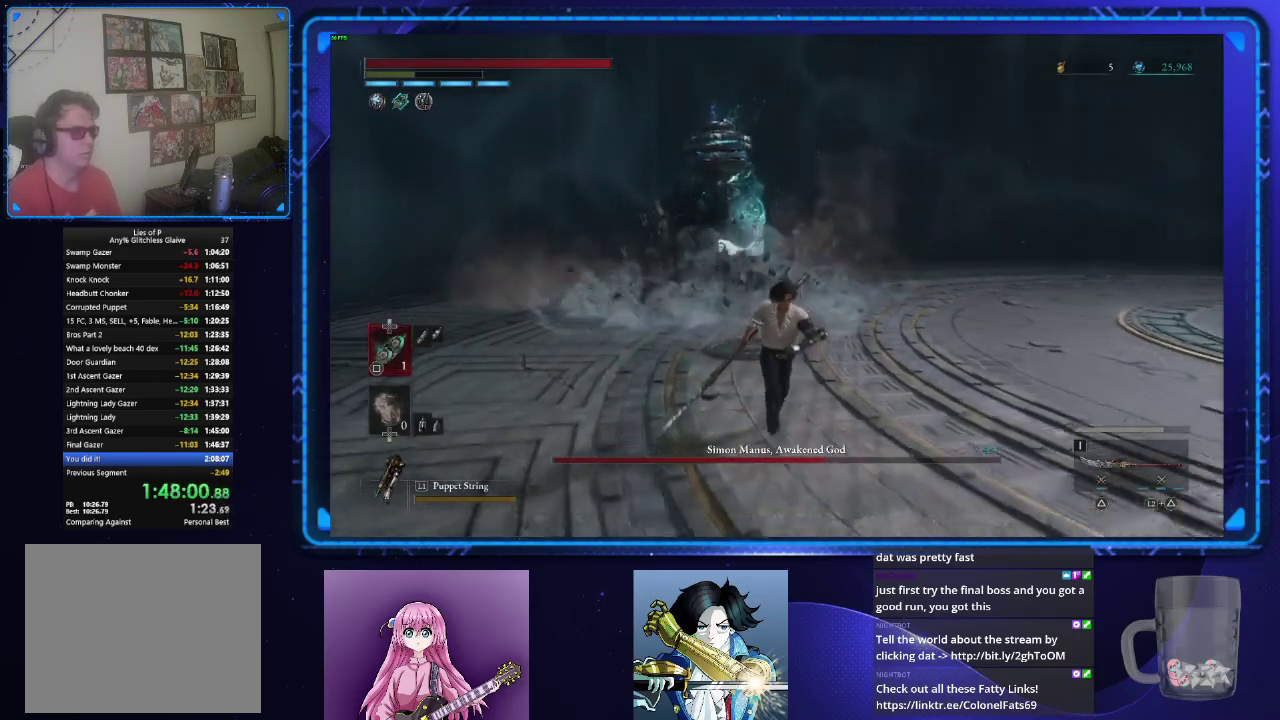
{"buttons": [], "left_stick": "down", "right_stick": "center", "events": [[150, "right_stick", "left"], [267, "right_stick", "center"]]}
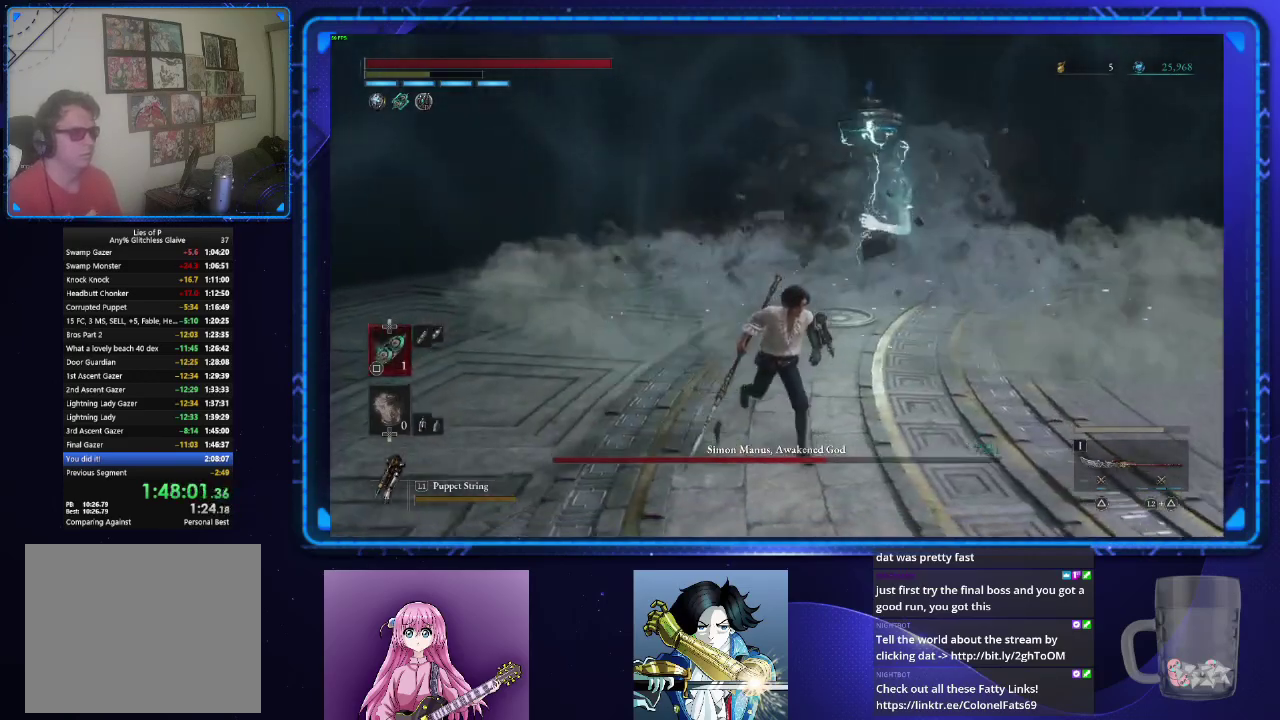
{"buttons": [], "left_stick": "down-right", "right_stick": "center", "events": [[216, "SQUARE", "down"], [250, "left_stick", "down-right"], [300, "SQUARE", "up"]]}
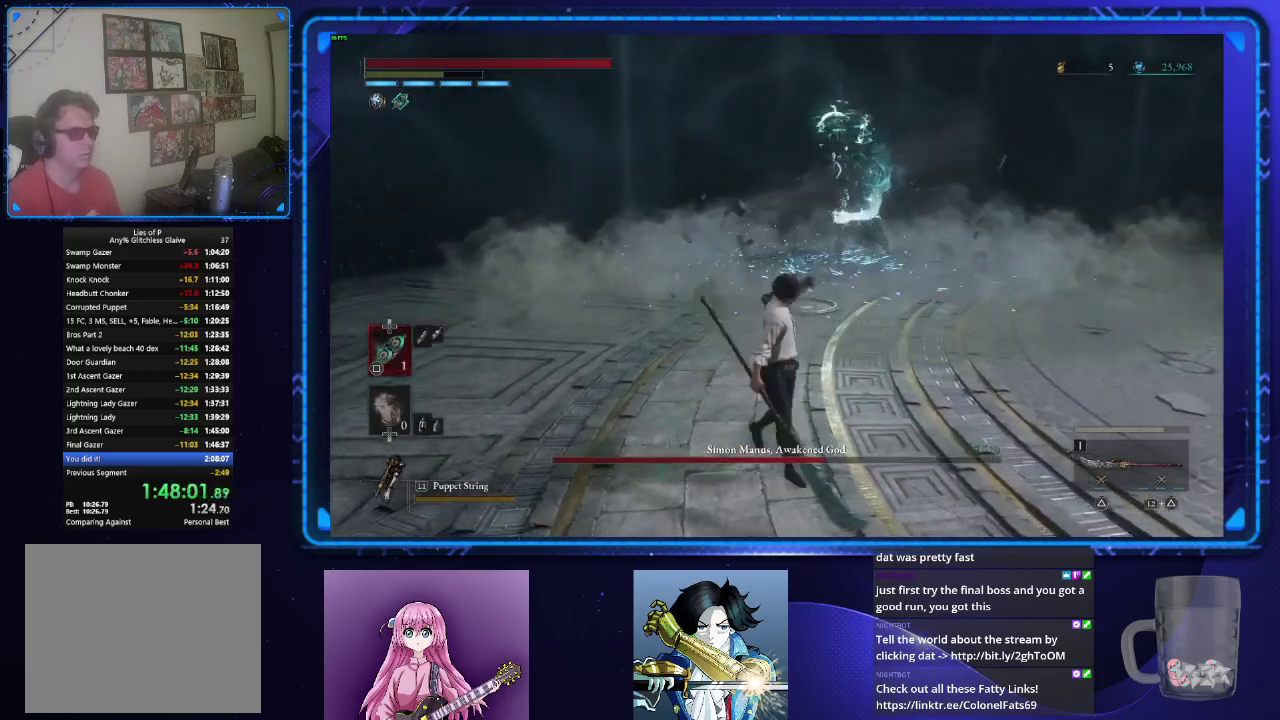
{"buttons": ["L3"], "left_stick": "up-right", "right_stick": "center", "events": [[50, "DPAD_UP", "down"], [150, "DPAD_UP", "up"], [284, "left_stick", "up-right"], [467, "L3", "down"]]}
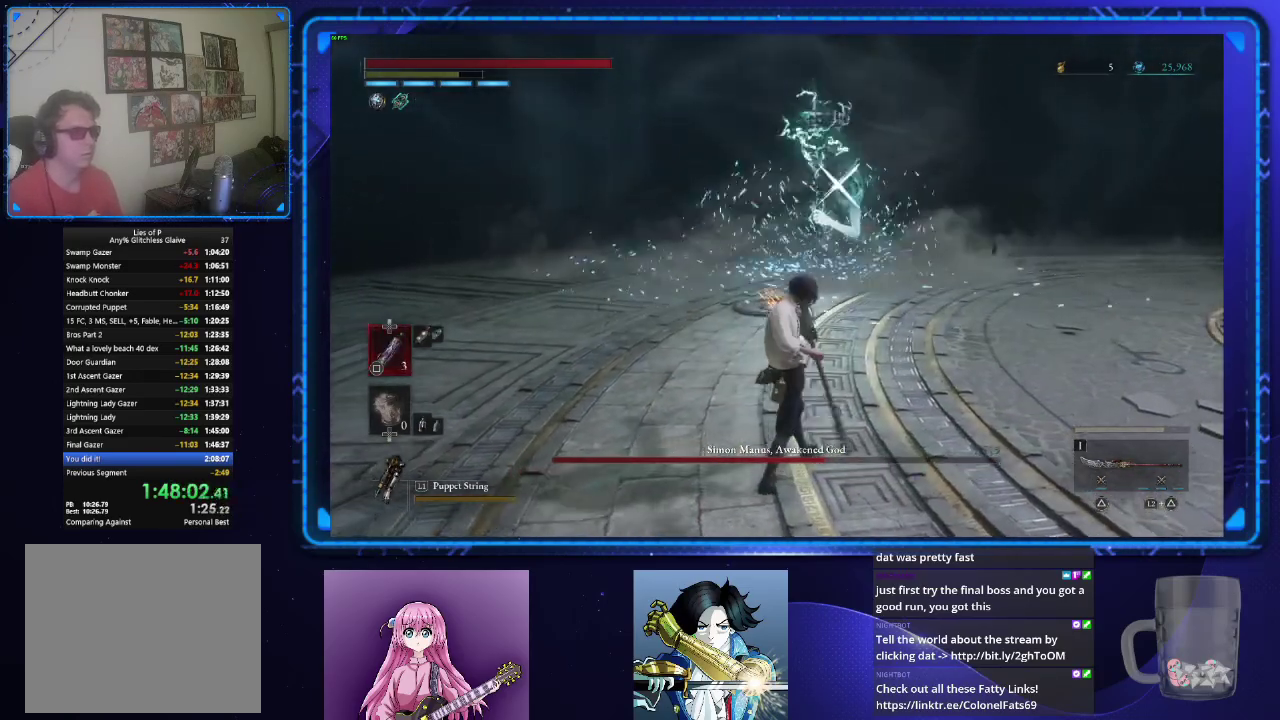
{"buttons": [], "left_stick": "down-right", "right_stick": "center", "events": [[100, "L3", "up"], [216, "left_stick", "down-right"]]}
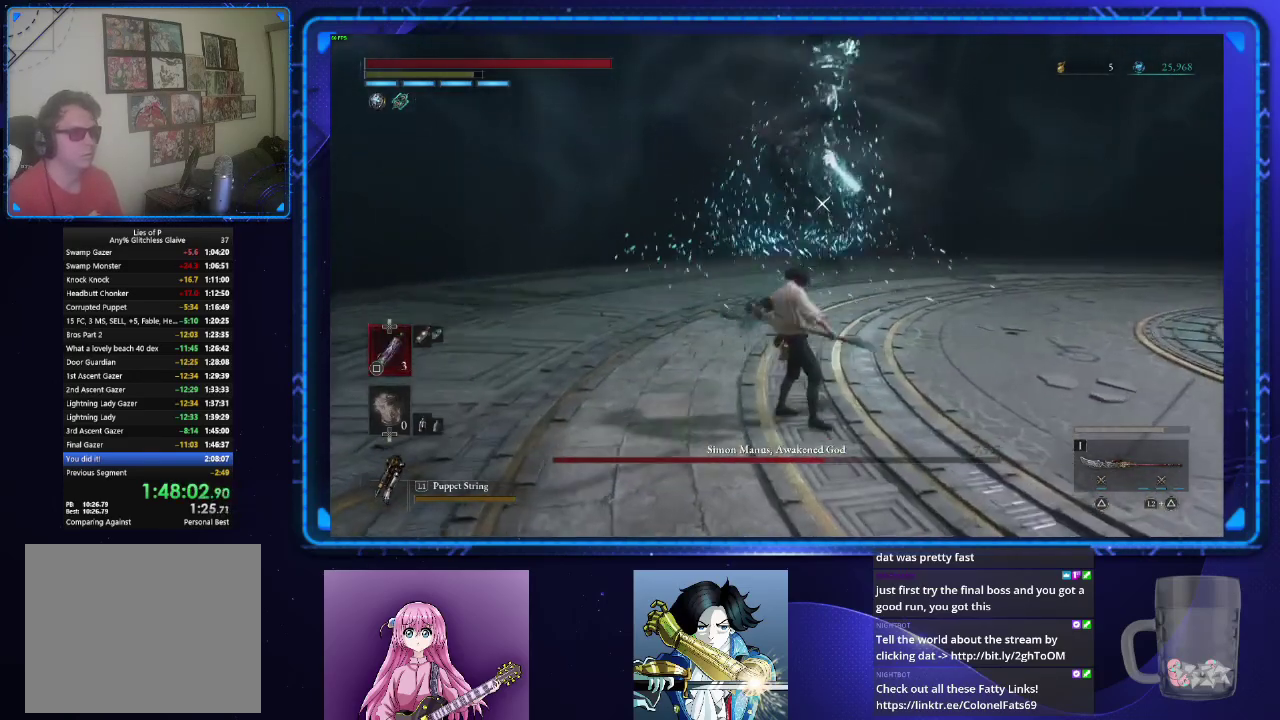
{"buttons": [], "left_stick": "down-right", "right_stick": "center"}
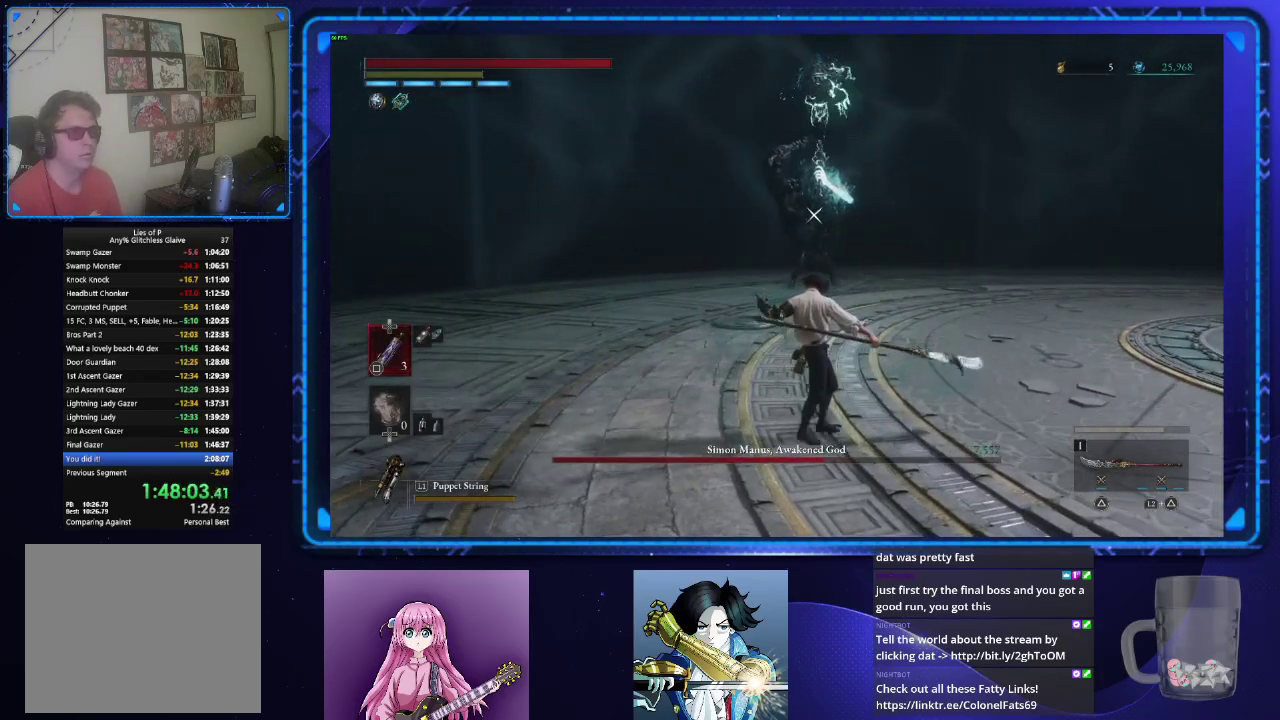
{"buttons": ["CROSS", "DPAD_RIGHT"], "left_stick": "center", "right_stick": "center", "events": [[100, "CROSS", "down"], [100, "left_stick", "center"], [266, "DPAD_RIGHT", "down"], [350, "DPAD_RIGHT", "up"], [450, "DPAD_RIGHT", "down"]]}
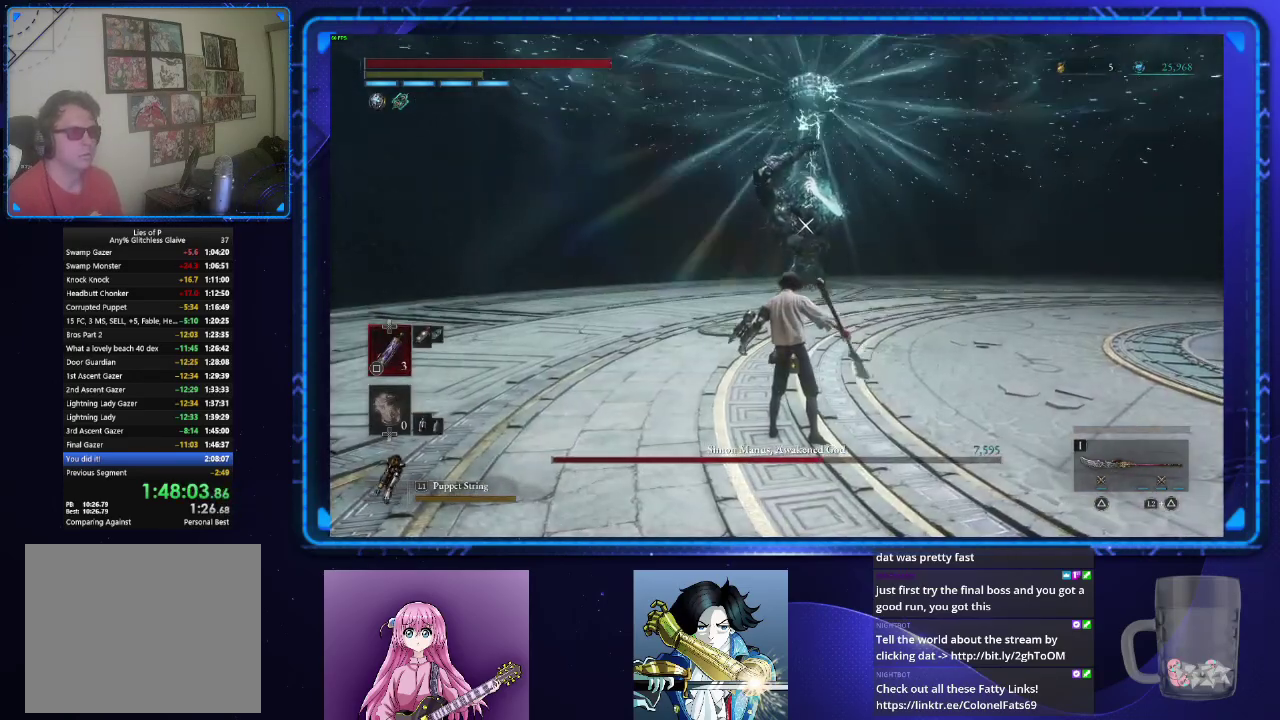
{"buttons": ["CROSS", "DPAD_RIGHT"], "left_stick": "center", "right_stick": "center", "events": [[33, "DPAD_RIGHT", "up"], [117, "DPAD_RIGHT", "down"], [217, "DPAD_RIGHT", "up"], [284, "DPAD_RIGHT", "down"], [400, "DPAD_RIGHT", "up"], [467, "DPAD_RIGHT", "down"]]}
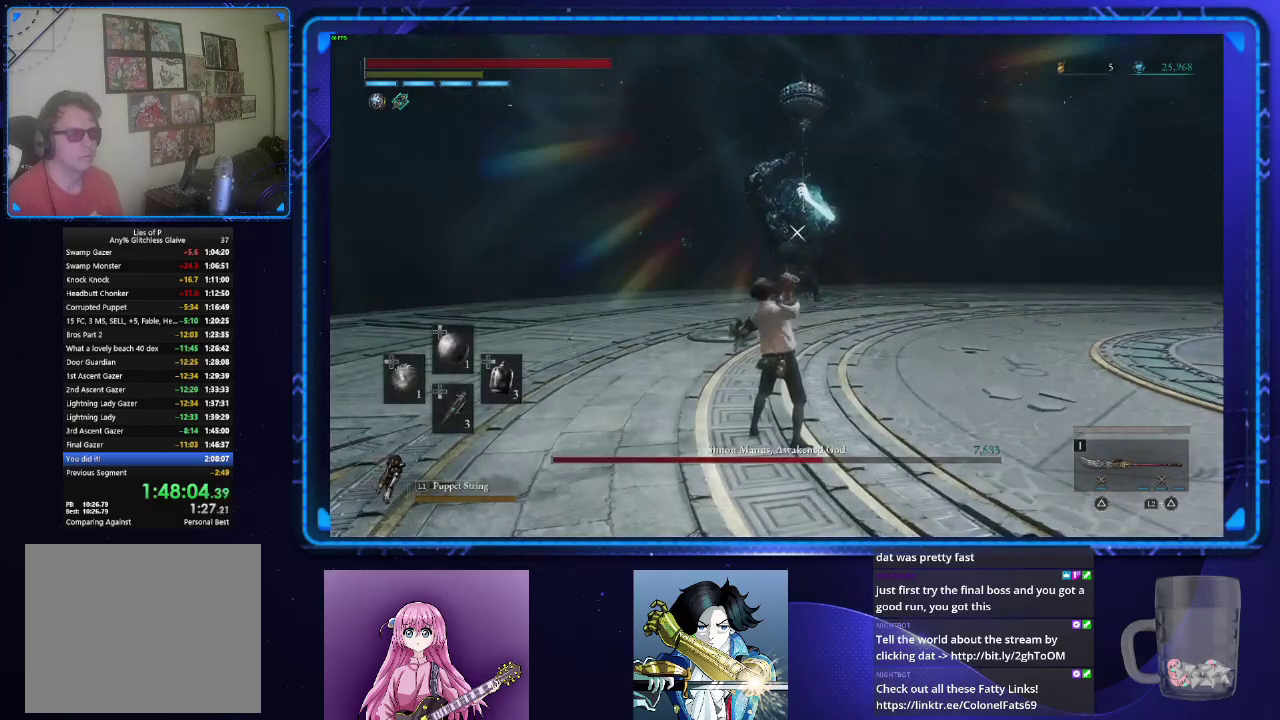
{"buttons": ["CROSS"], "left_stick": "center", "right_stick": "center", "events": [[66, "DPAD_RIGHT", "up"], [150, "DPAD_RIGHT", "down"], [266, "DPAD_RIGHT", "up"], [317, "DPAD_RIGHT", "down"], [433, "DPAD_RIGHT", "up"]]}
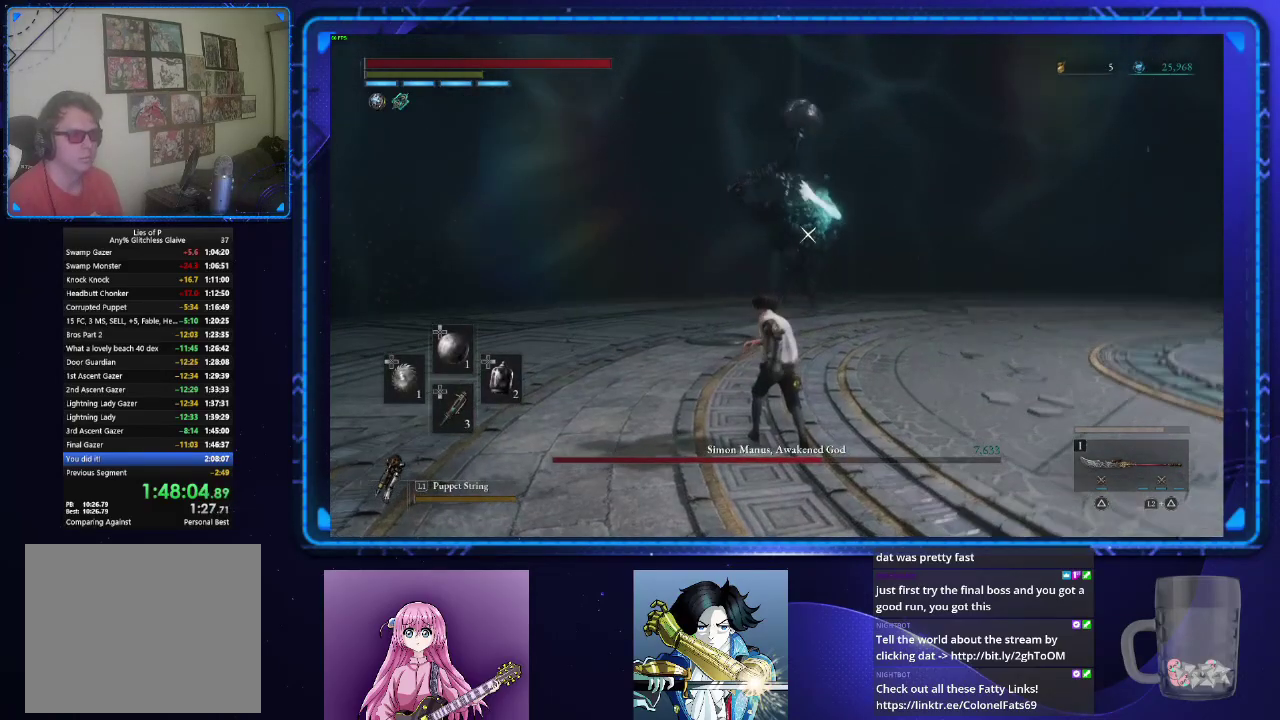
{"buttons": ["CROSS"], "left_stick": "center", "right_stick": "center", "events": [[17, "DPAD_RIGHT", "down"], [117, "DPAD_RIGHT", "up"], [200, "DPAD_RIGHT", "down"], [300, "DPAD_RIGHT", "up"], [384, "DPAD_RIGHT", "down"], [467, "DPAD_RIGHT", "up"]]}
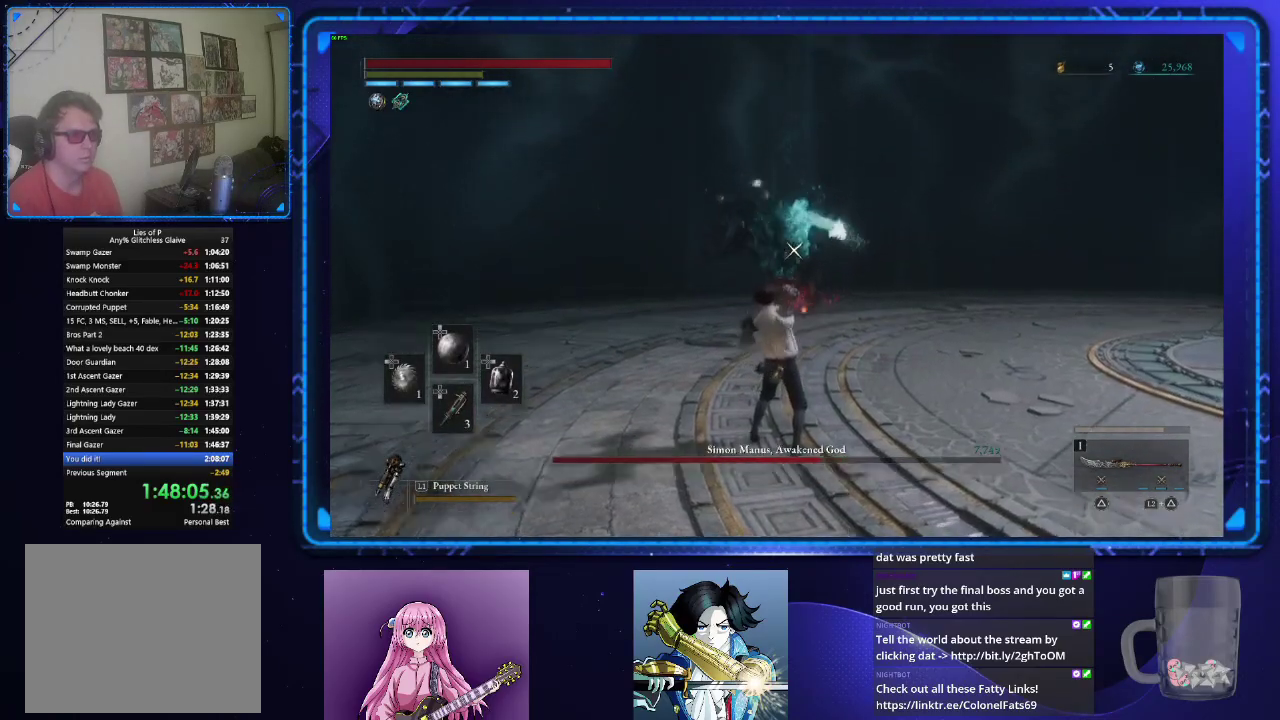
{"buttons": ["CROSS", "DPAD_RIGHT"], "left_stick": "center", "right_stick": "center", "events": [[66, "DPAD_RIGHT", "down"], [183, "DPAD_RIGHT", "up"], [266, "DPAD_RIGHT", "down"], [383, "DPAD_RIGHT", "up"], [483, "DPAD_RIGHT", "down"]]}
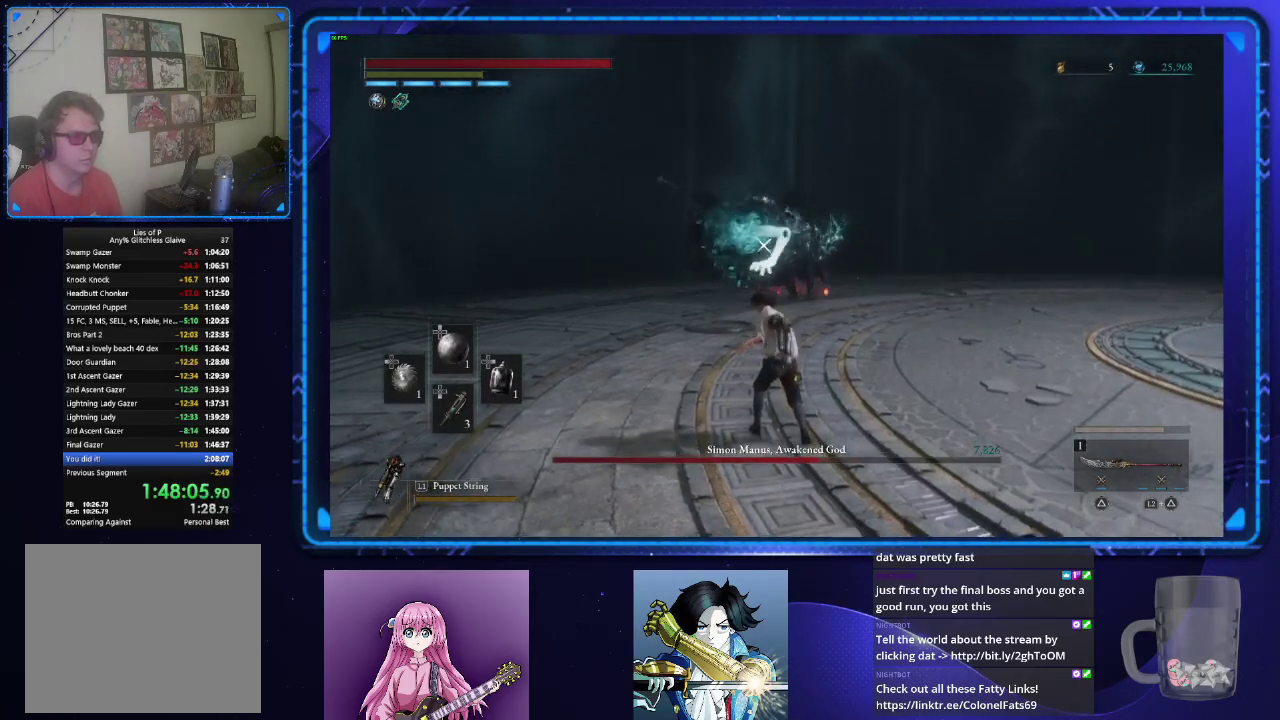
{"buttons": ["CIRCLE"], "left_stick": "up-left", "right_stick": "center", "events": [[67, "DPAD_RIGHT", "up"], [100, "CROSS", "up"], [300, "left_stick", "up"], [484, "CIRCLE", "down"], [484, "left_stick", "up-left"]]}
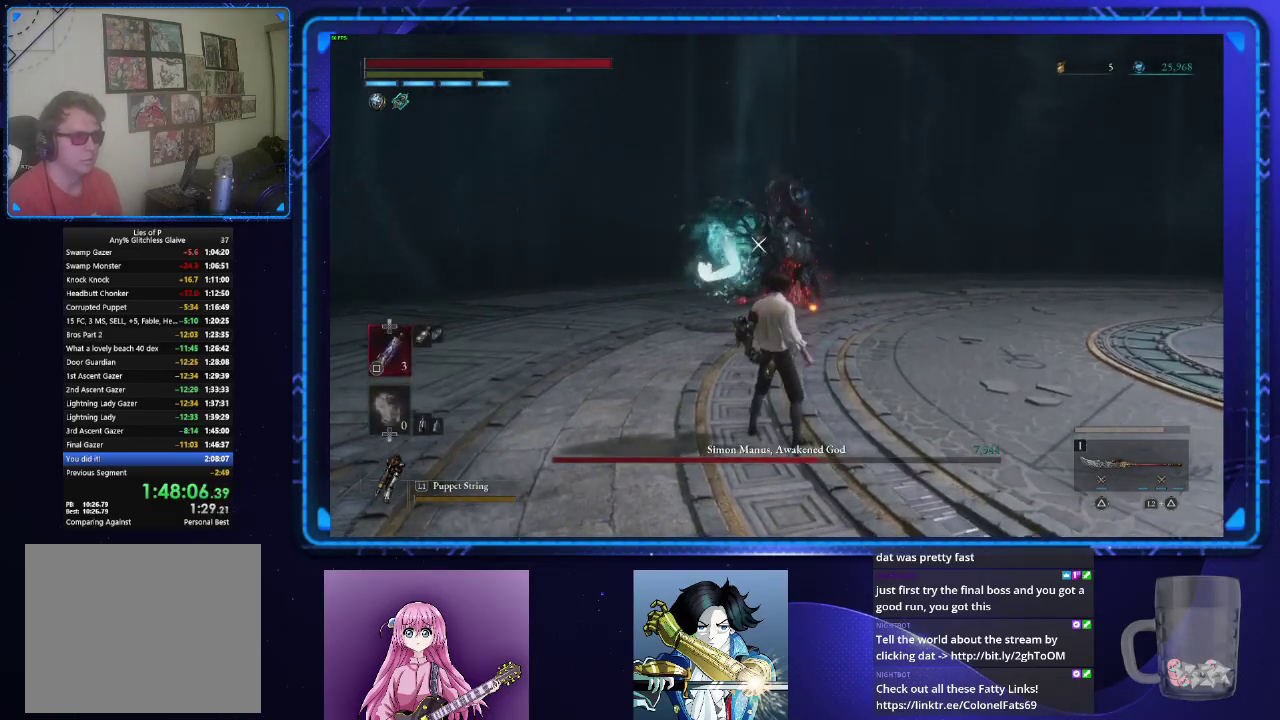
{"buttons": [], "left_stick": "center", "right_stick": "center", "events": [[83, "CIRCLE", "up"], [300, "left_stick", "up"], [400, "left_stick", "center"]]}
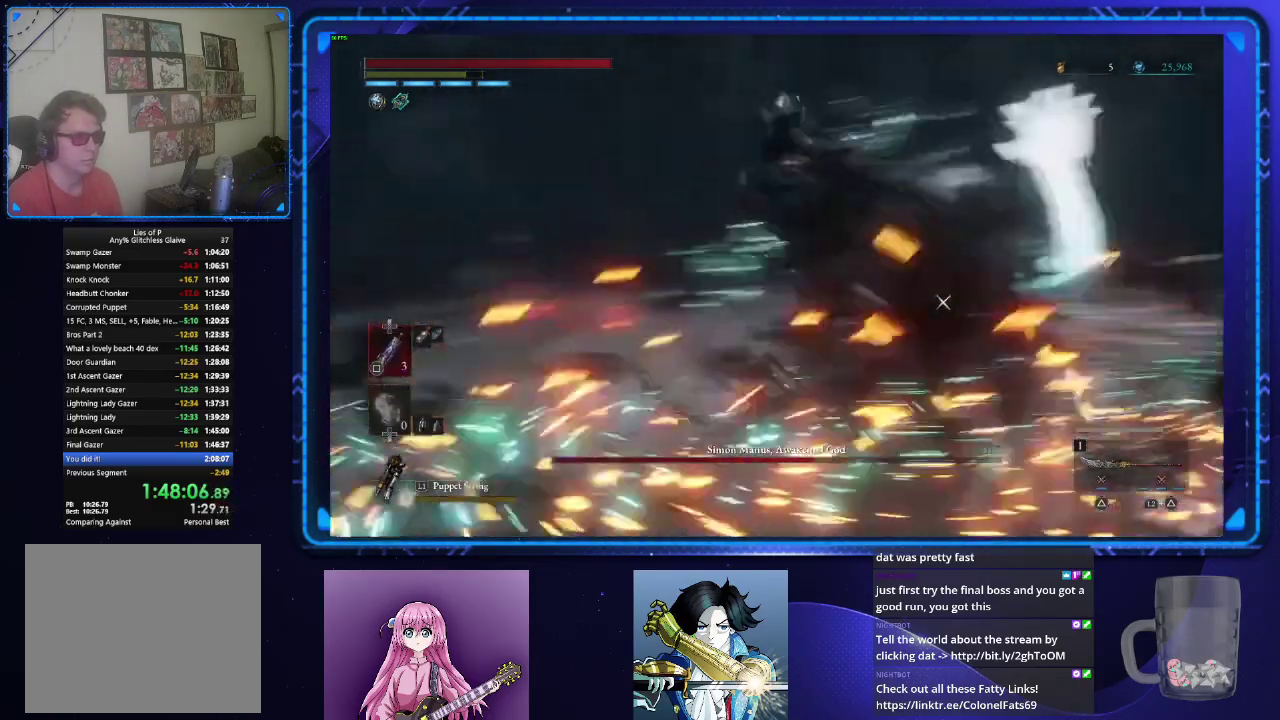
{"buttons": [], "left_stick": "up", "right_stick": "center", "events": [[67, "left_stick", "up-right"], [234, "left_stick", "up"]]}